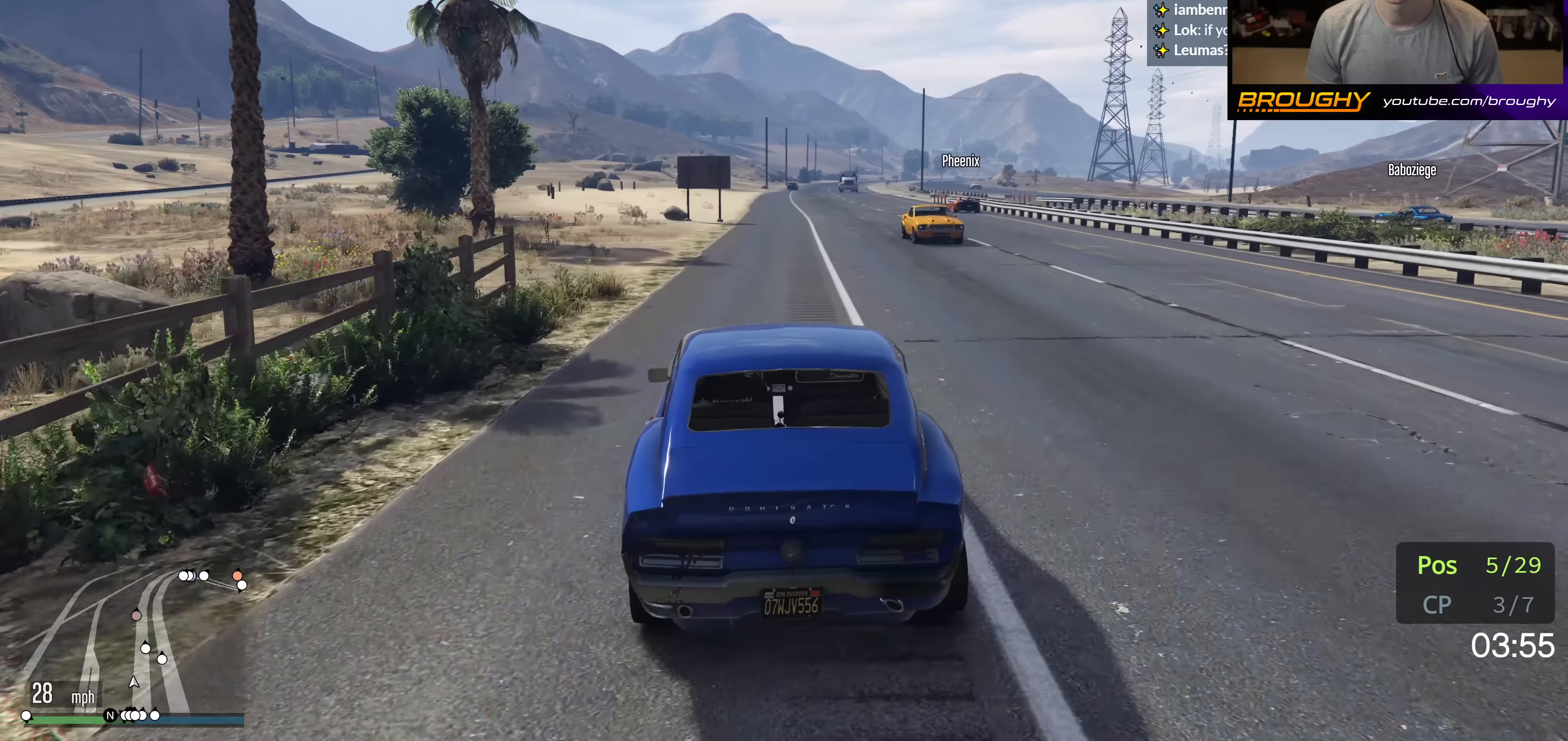
Gameplay with a controller (Xbox layout); each line is a JSON object with the inputs held at the frame after it. "events" lists button and stick changes between this image and that frame as [ms after this image, input, new state], when the widget could be followed in between. Not read: L3 R3.
{"buttons": ["R2"], "left_stick": "center", "right_stick": "center", "events": []}
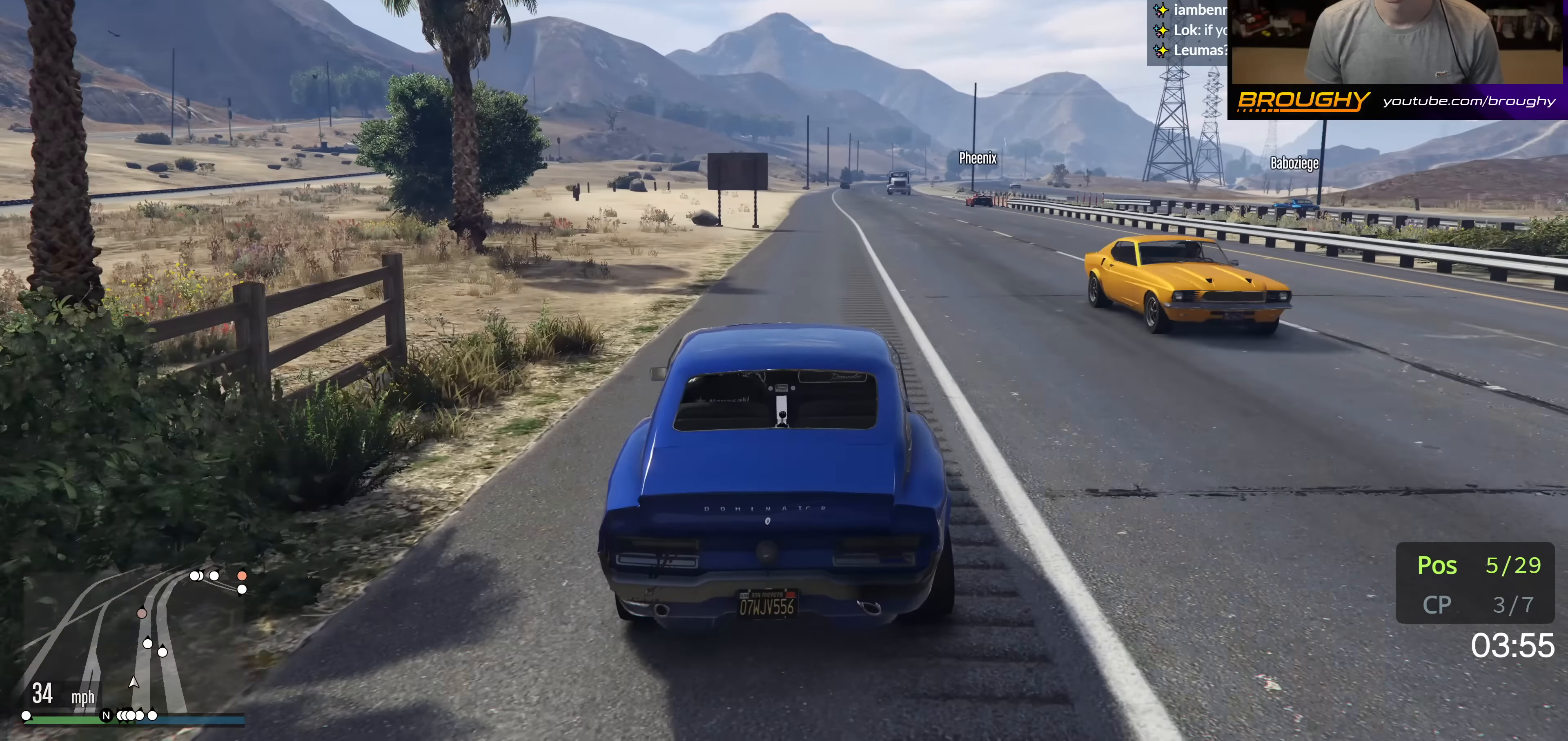
{"buttons": ["R2"], "left_stick": "center", "right_stick": "center", "events": []}
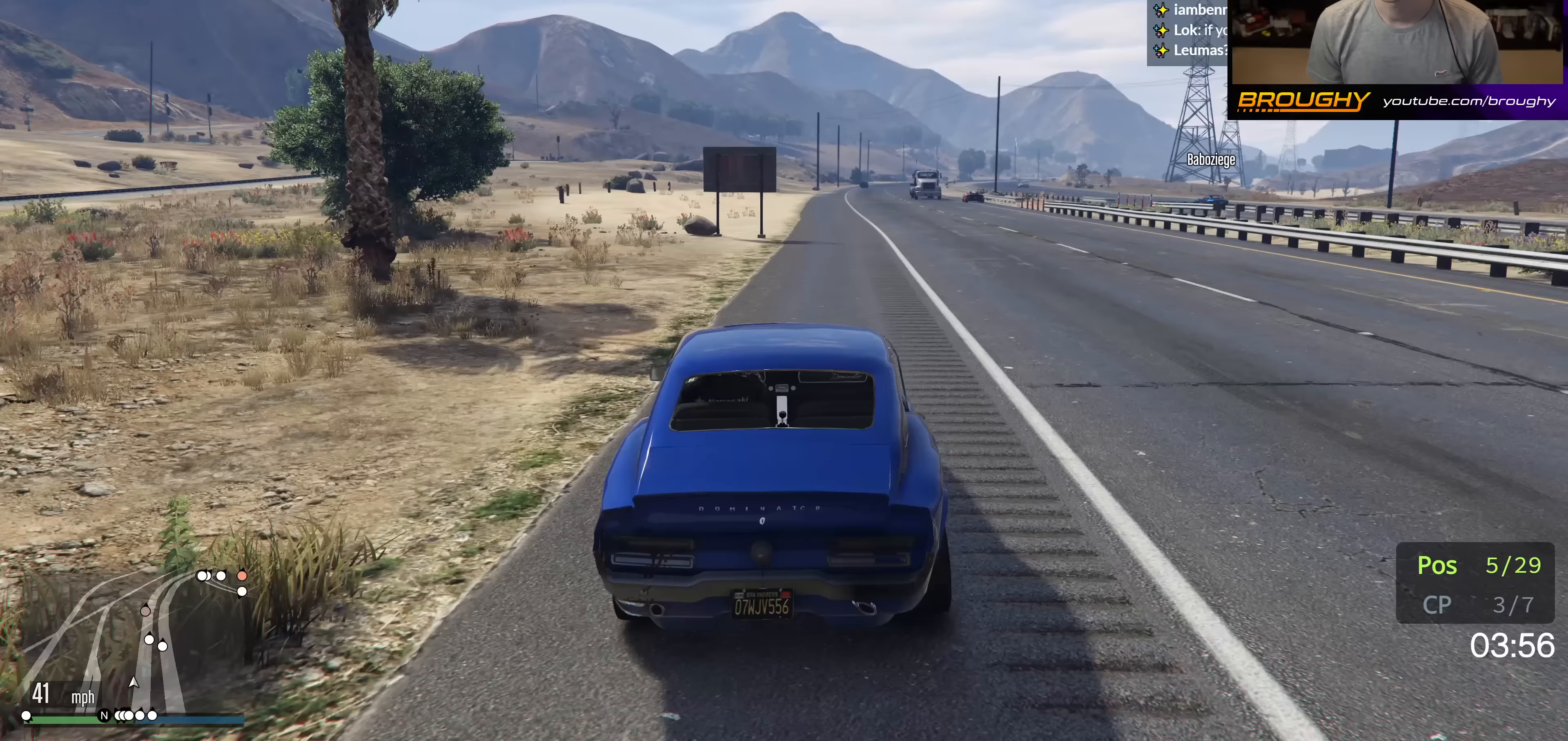
{"buttons": ["R2"], "left_stick": "center", "right_stick": "center", "events": [[33, "left_stick", "right"], [150, "left_stick", "center"]]}
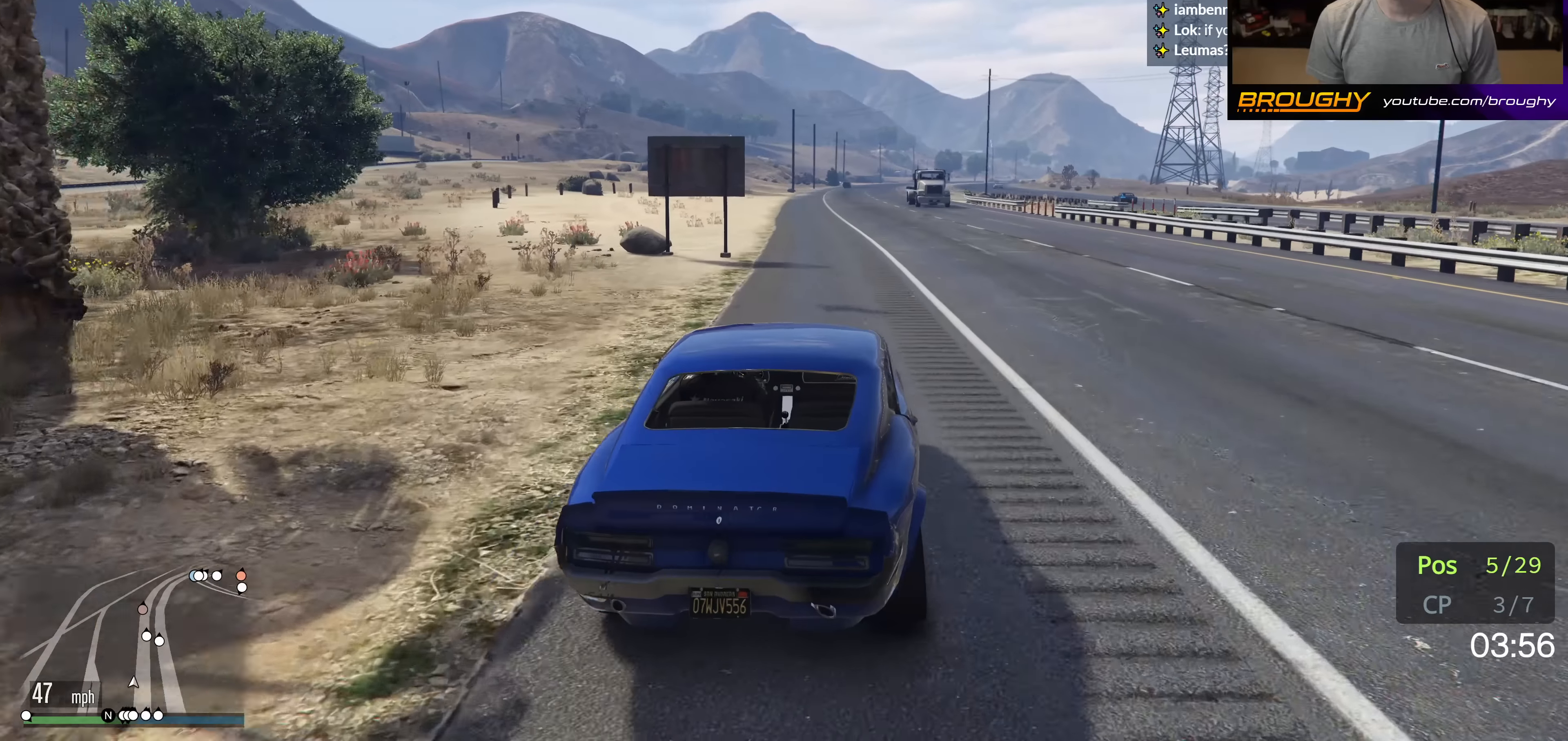
{"buttons": ["R2"], "left_stick": "center", "right_stick": "center", "events": [[17, "left_stick", "up-left"], [133, "left_stick", "center"], [400, "left_stick", "right"], [500, "left_stick", "center"]]}
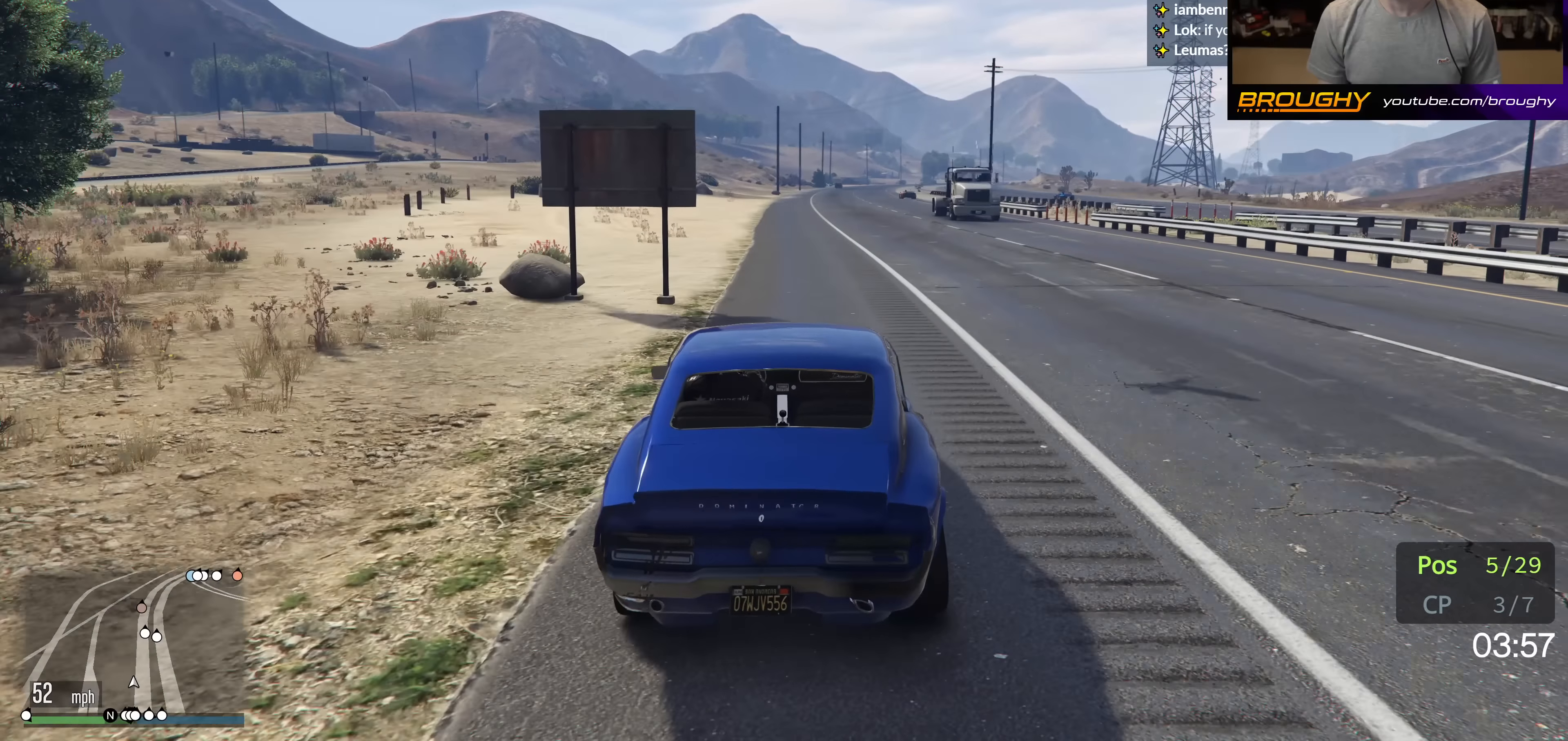
{"buttons": ["R2"], "left_stick": "left", "right_stick": "center", "events": [[433, "left_stick", "left"]]}
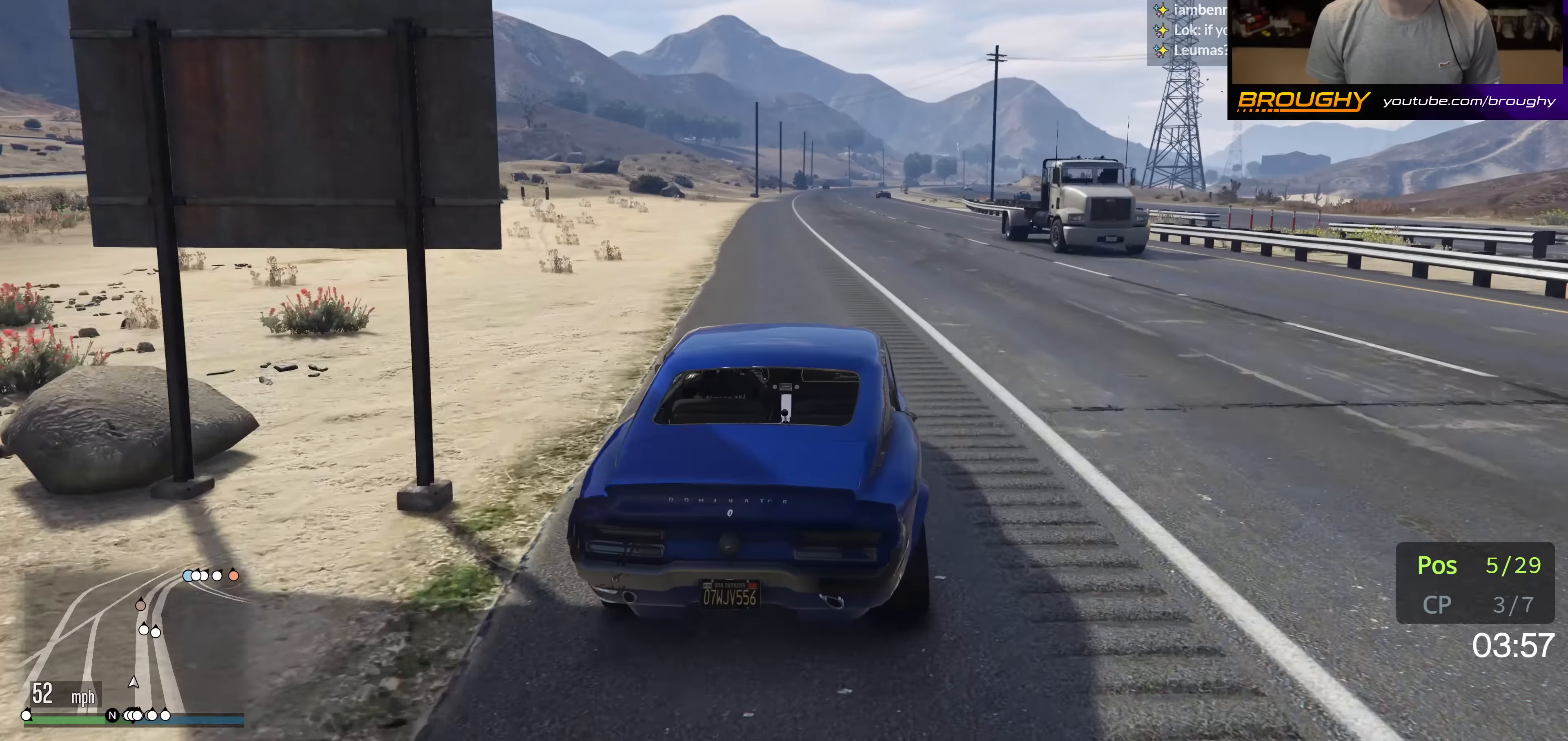
{"buttons": ["R2"], "left_stick": "center", "right_stick": "center", "events": [[33, "left_stick", "center"]]}
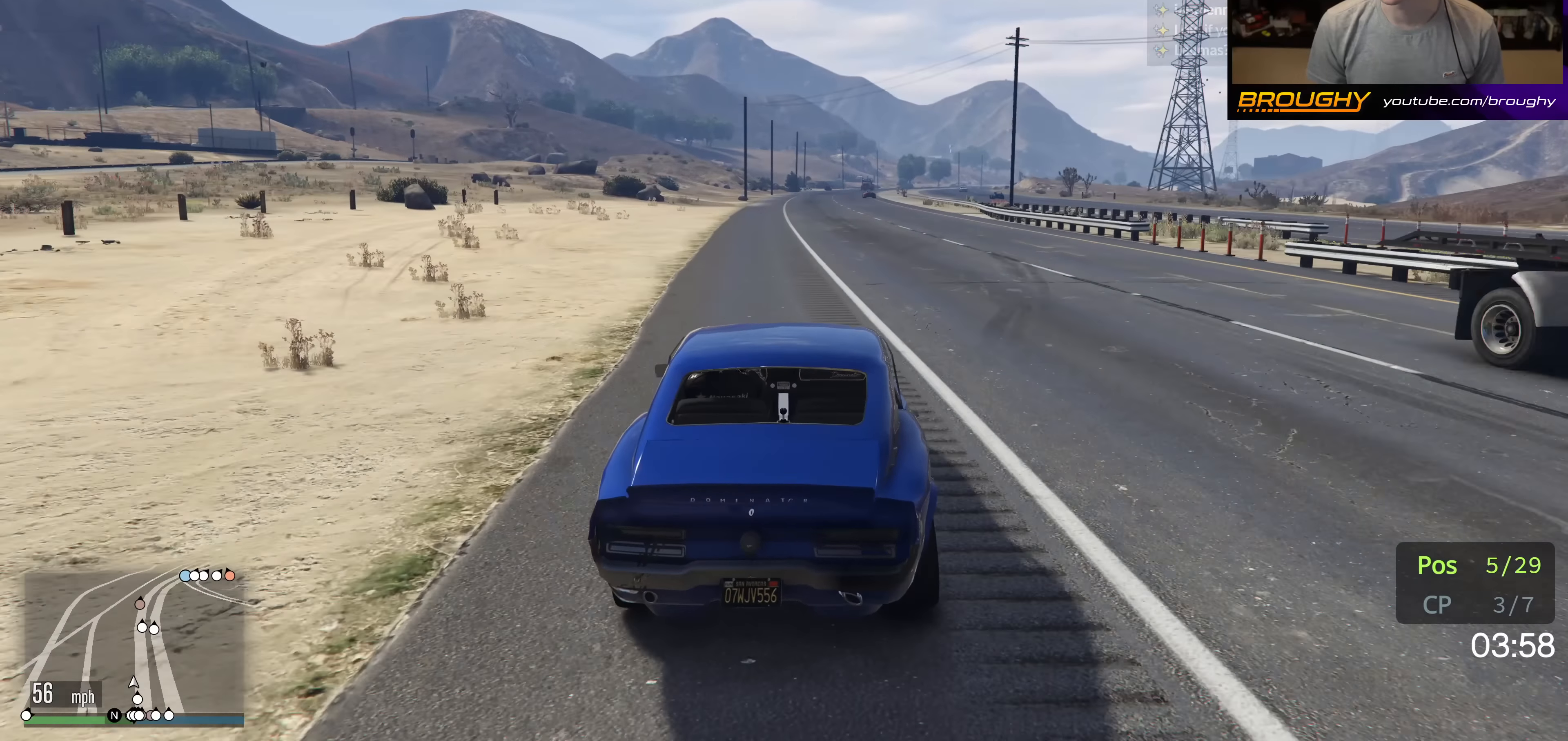
{"buttons": ["R2"], "left_stick": "center", "right_stick": "center", "events": [[200, "left_stick", "up-left"], [383, "left_stick", "center"]]}
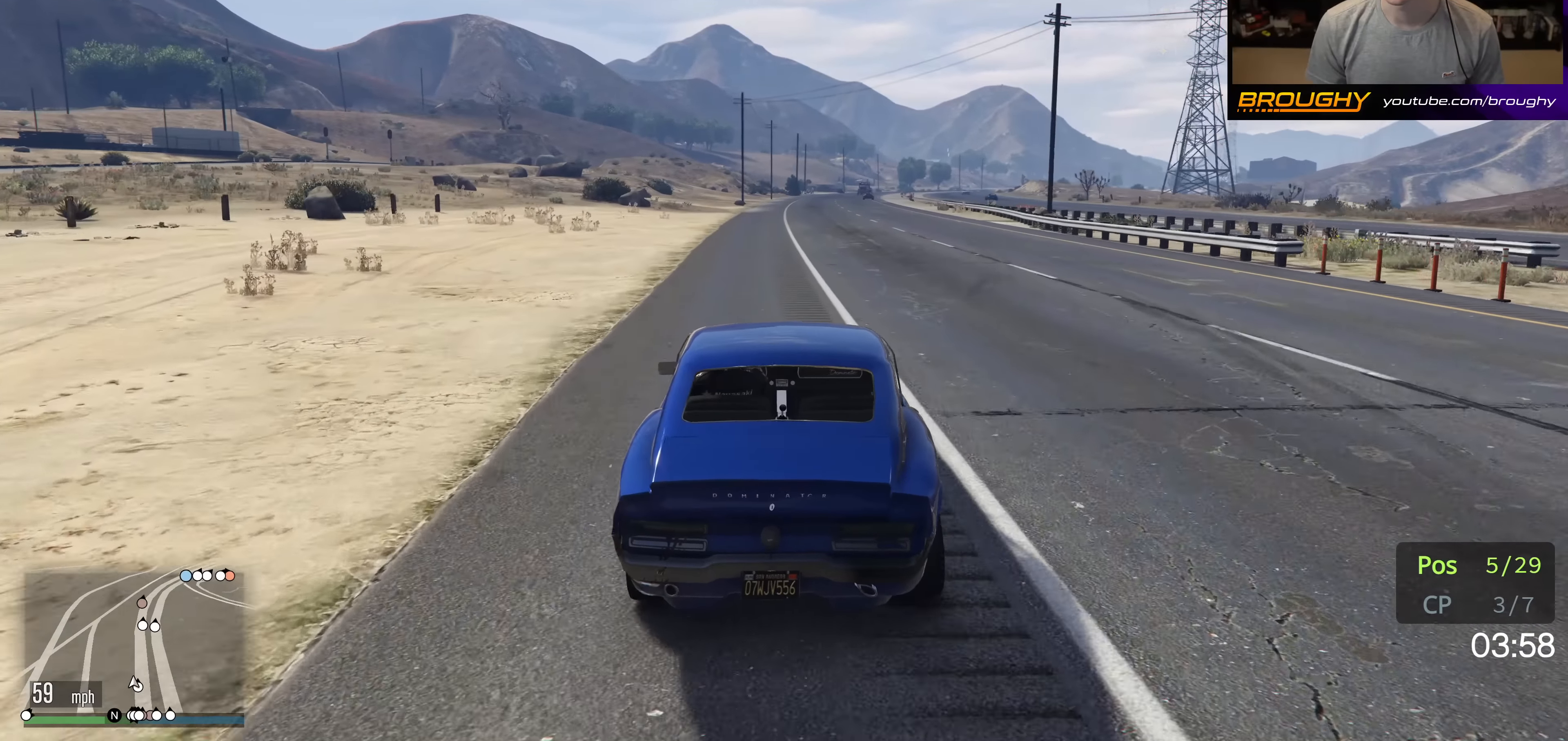
{"buttons": ["R2"], "left_stick": "center", "right_stick": "center", "events": []}
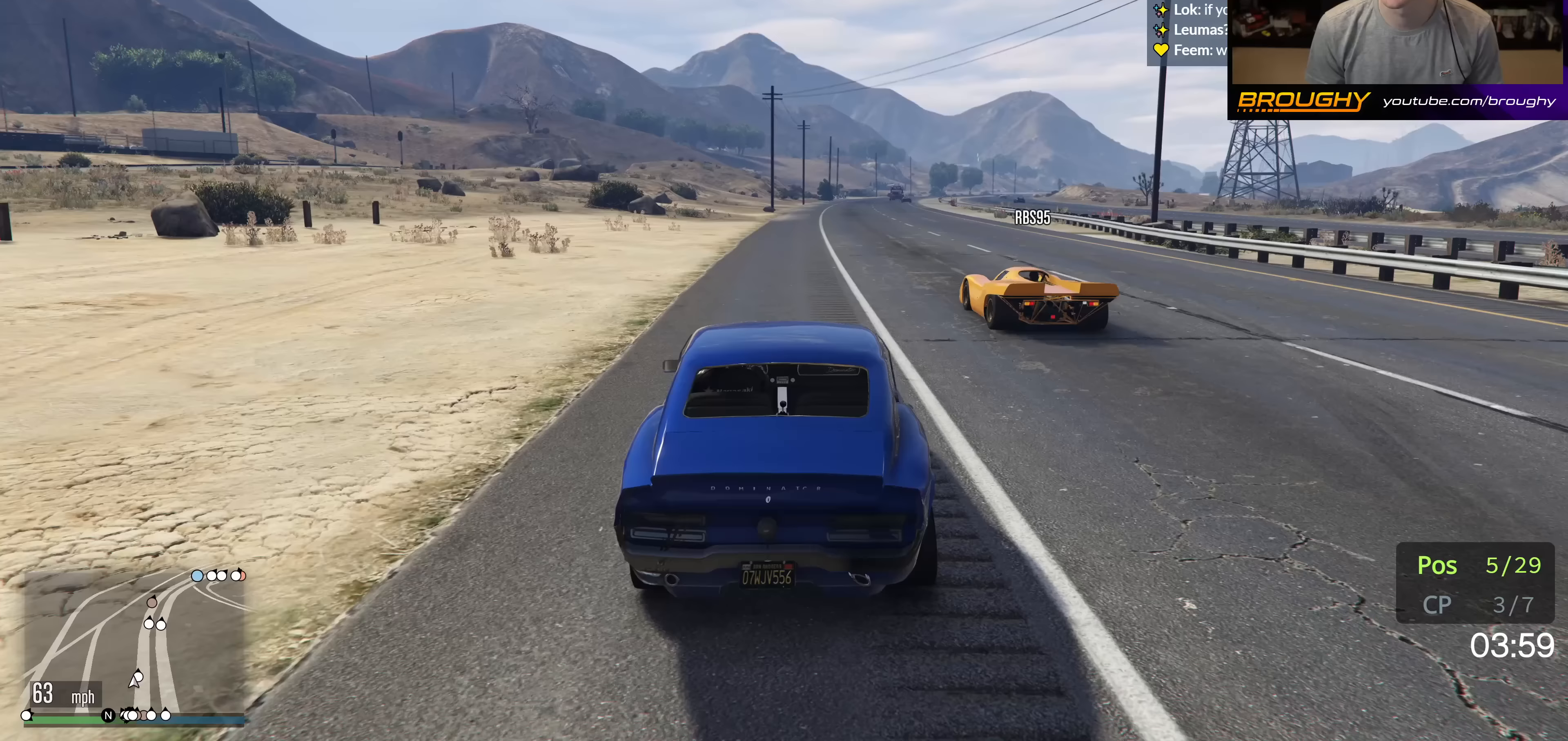
{"buttons": ["R2"], "left_stick": "right", "right_stick": "center", "events": [[500, "left_stick", "right"]]}
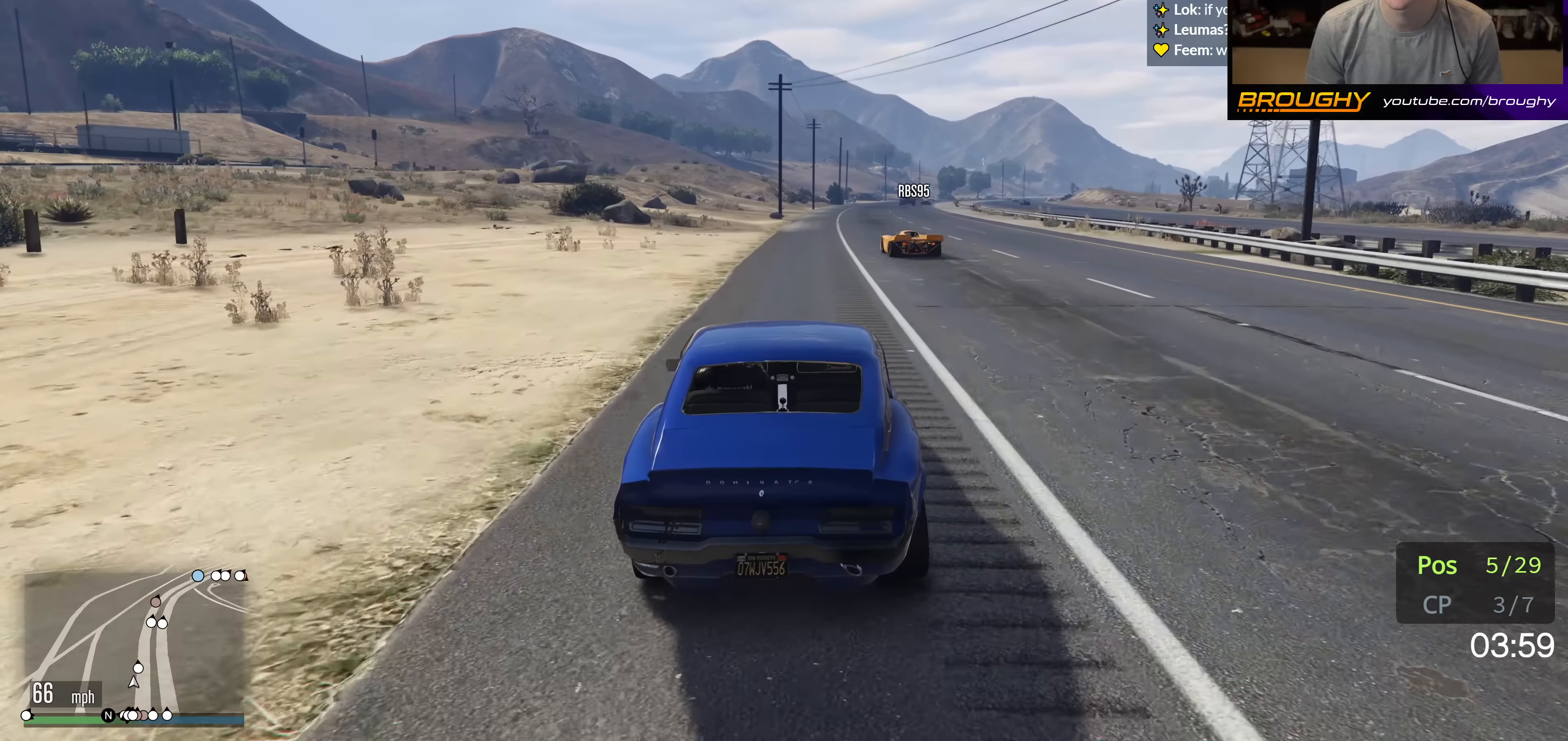
{"buttons": ["R2"], "left_stick": "center", "right_stick": "center", "events": [[50, "left_stick", "center"]]}
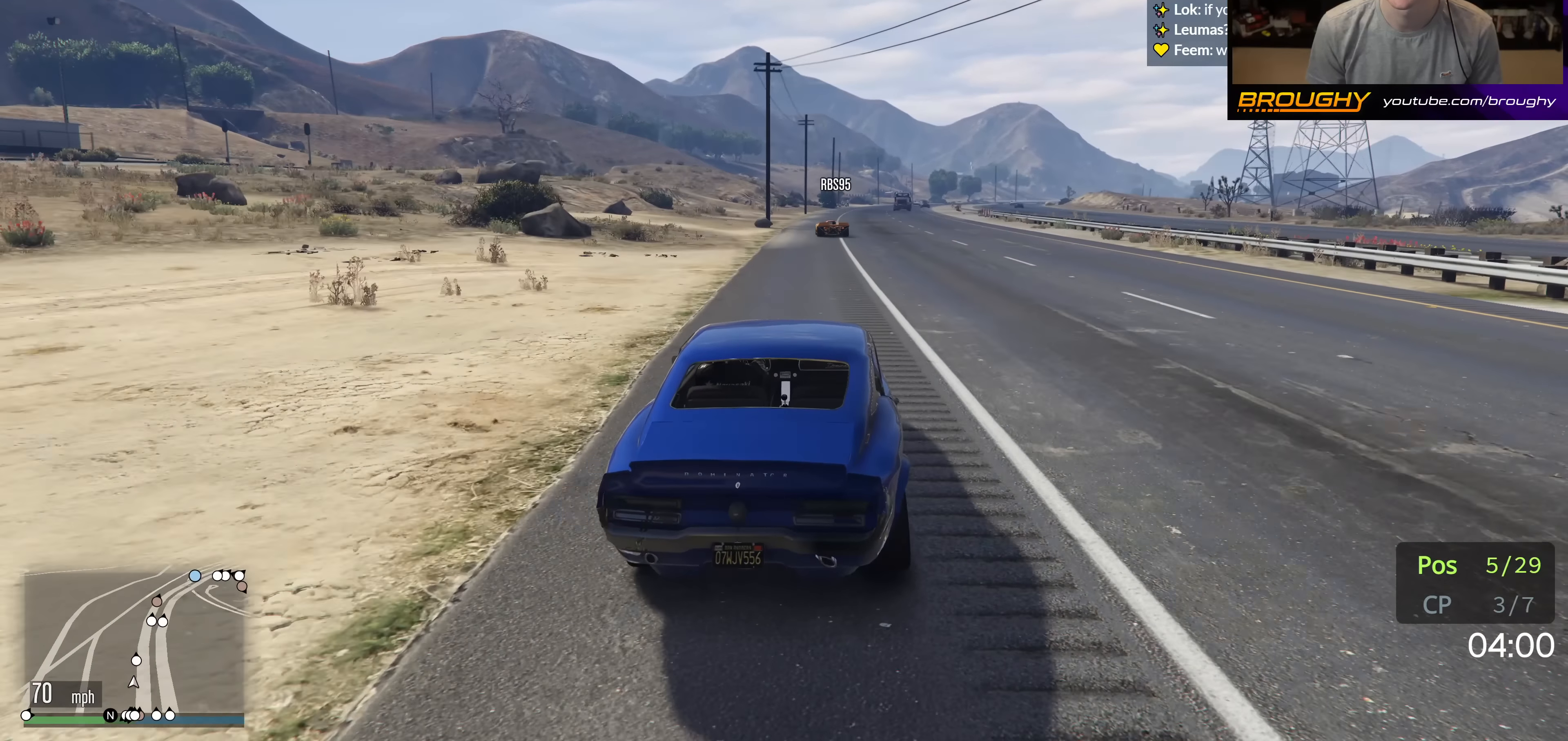
{"buttons": ["R2"], "left_stick": "center", "right_stick": "center", "events": [[33, "left_stick", "right"], [117, "left_stick", "center"]]}
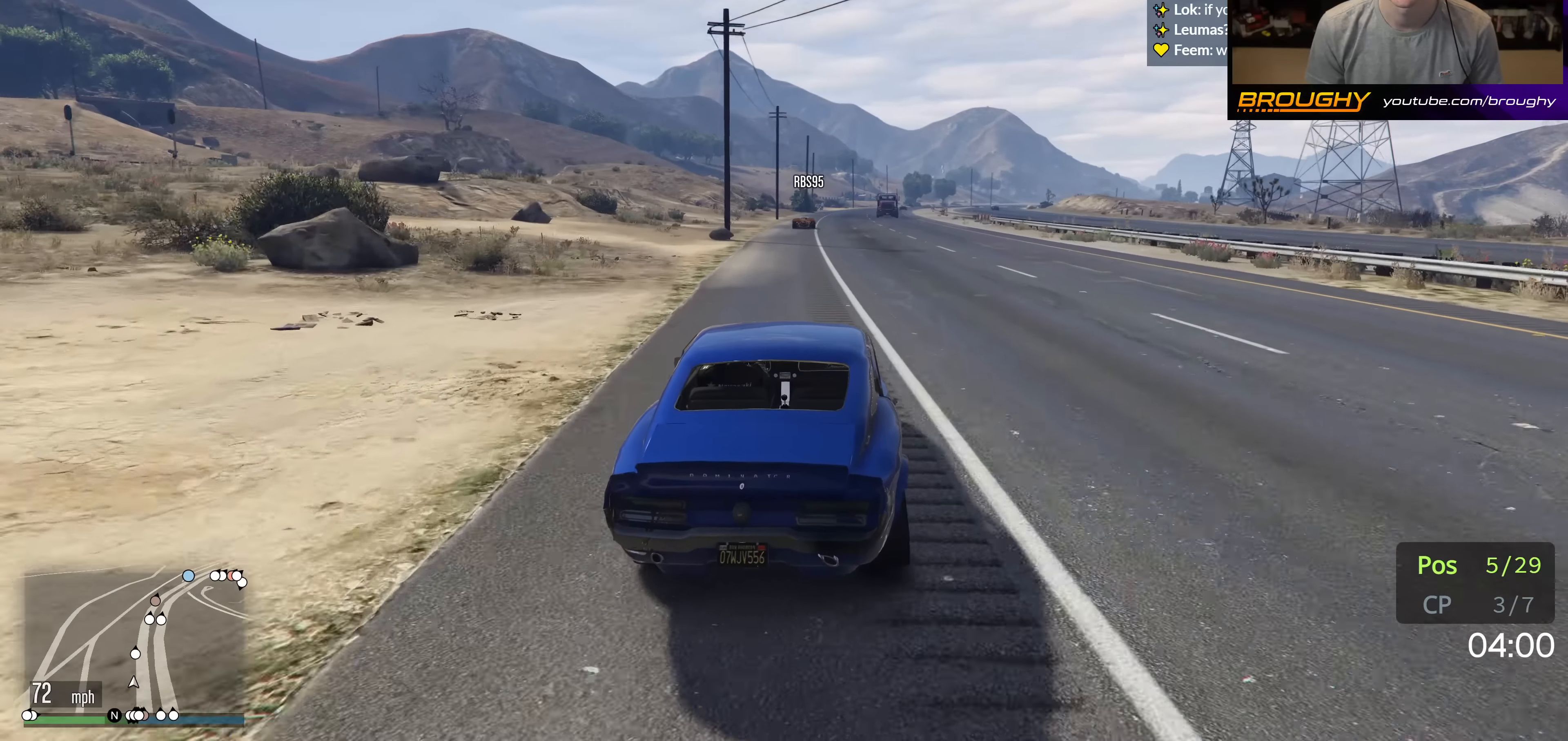
{"buttons": ["R2"], "left_stick": "center", "right_stick": "center", "events": []}
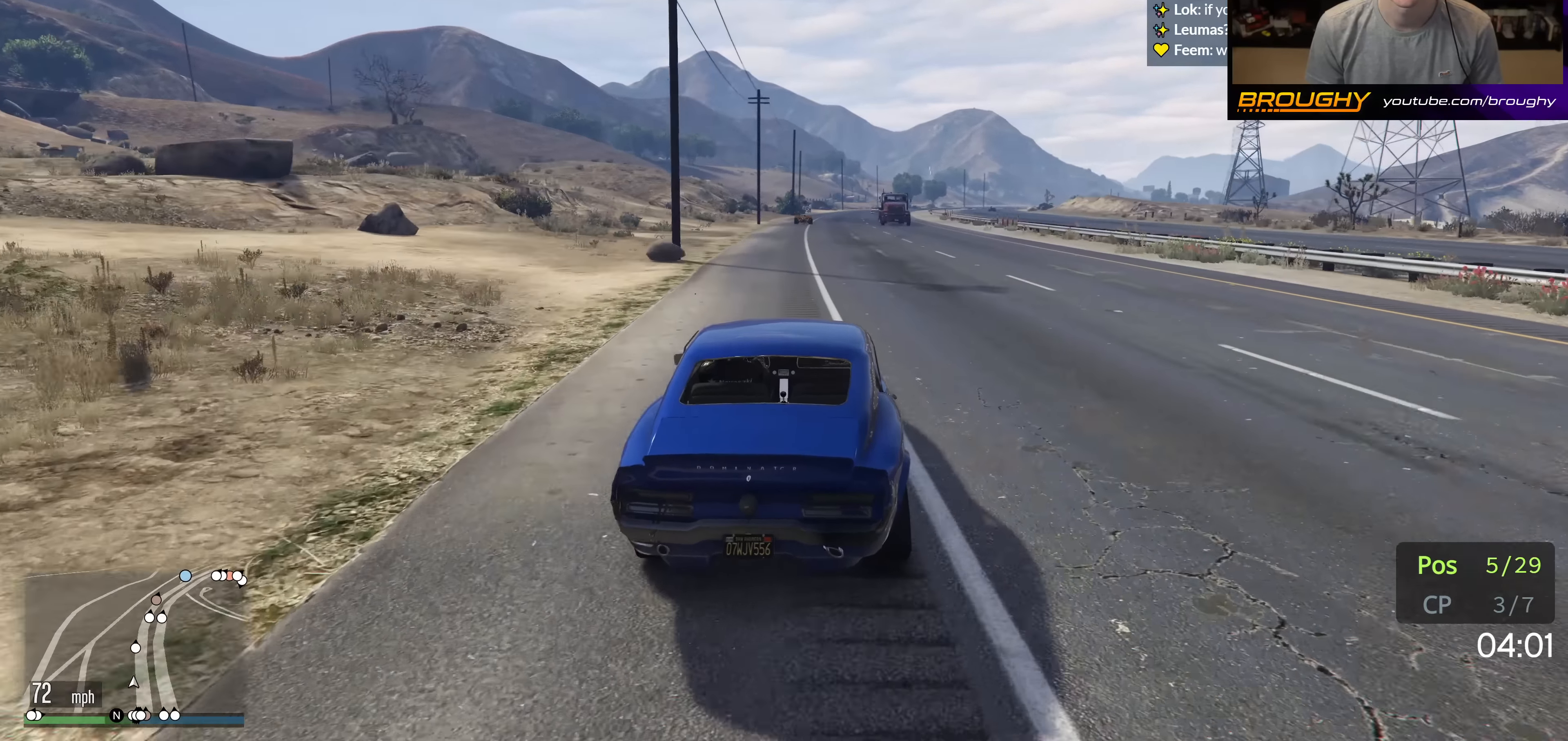
{"buttons": ["R2", "DPAD_DOWN"], "left_stick": "center", "right_stick": "center", "events": [[83, "DPAD_DOWN", "down"]]}
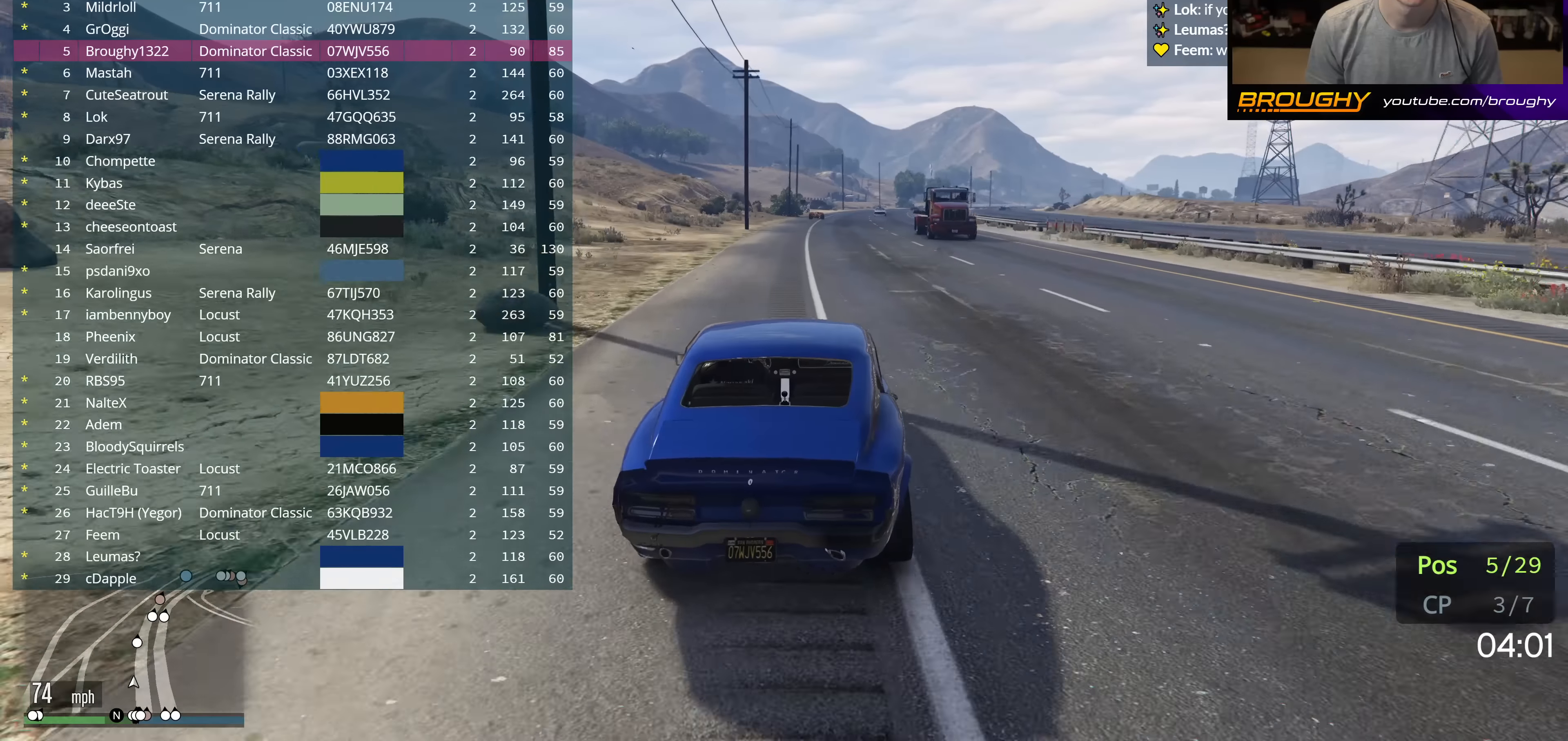
{"buttons": ["R2", "DPAD_DOWN"], "left_stick": "center", "right_stick": "center", "events": []}
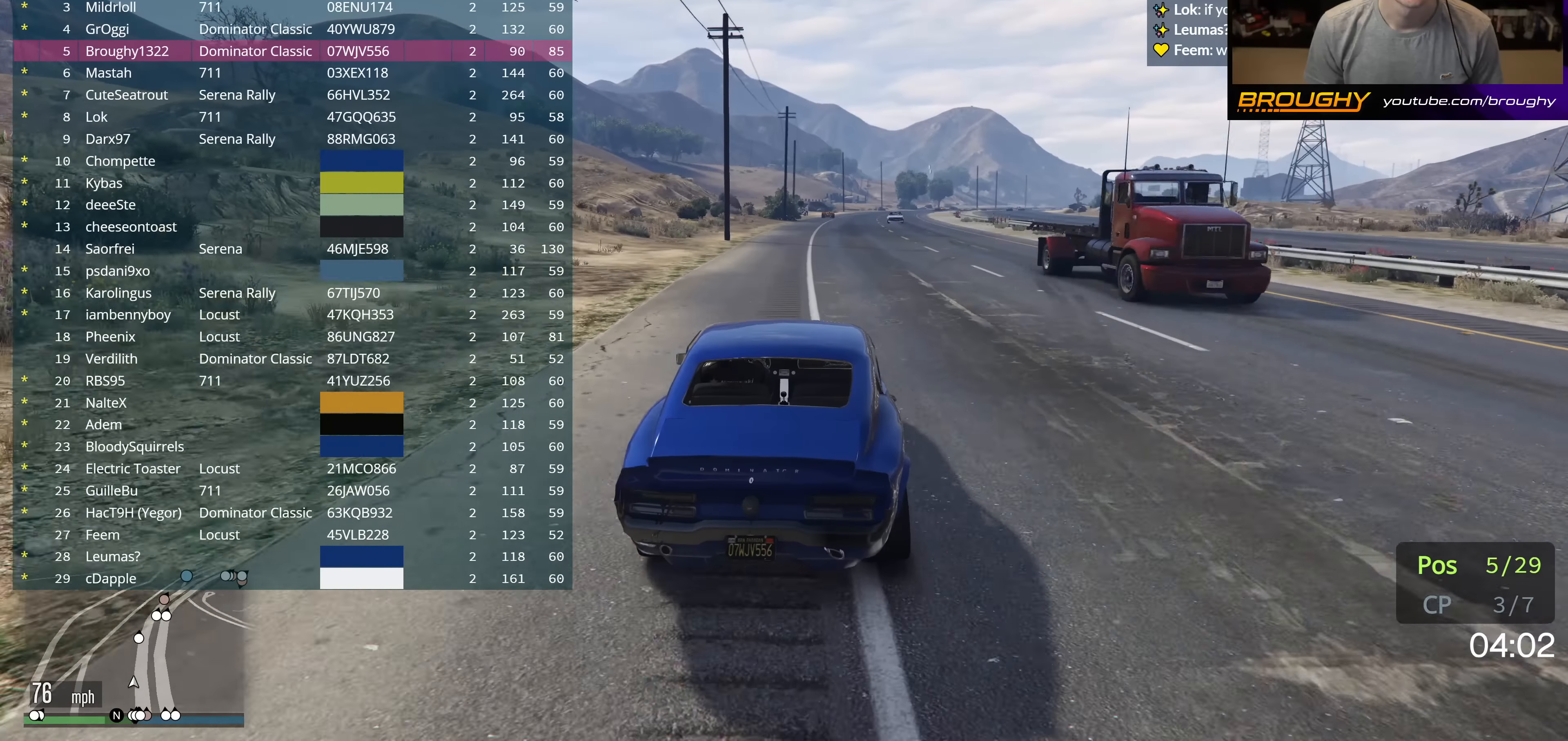
{"buttons": ["R2"], "left_stick": "center", "right_stick": "center", "events": [[433, "DPAD_DOWN", "up"]]}
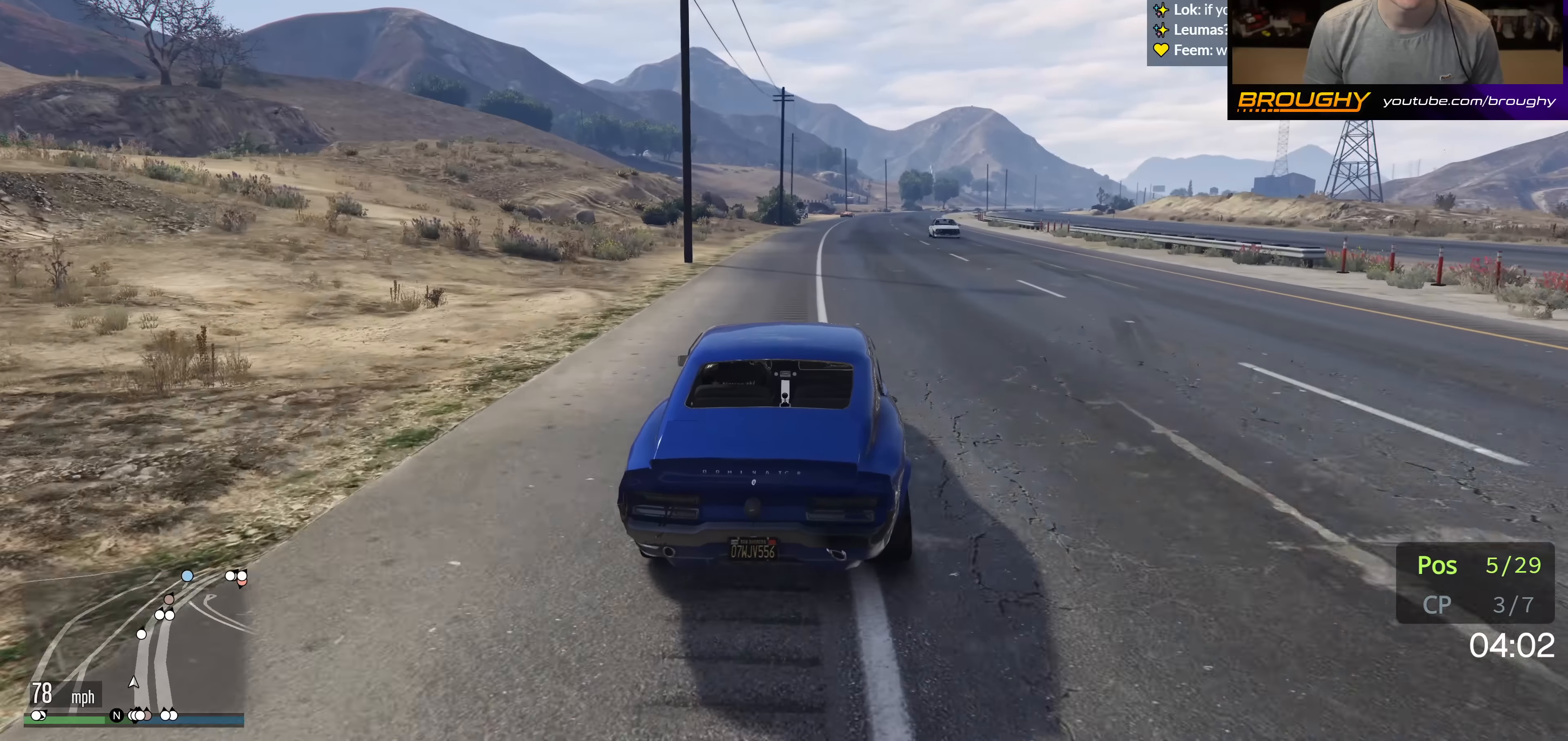
{"buttons": ["R2"], "left_stick": "center", "right_stick": "center", "events": []}
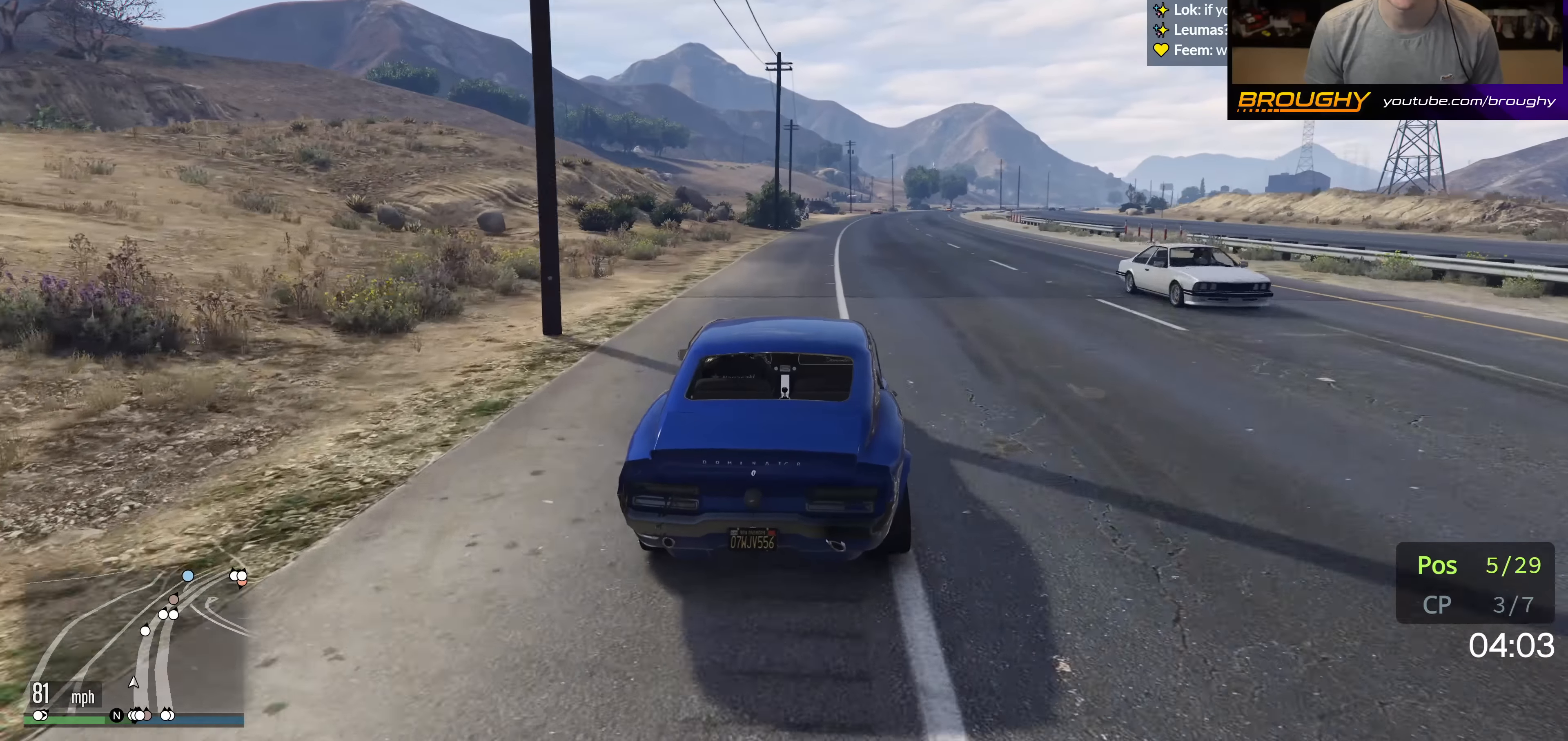
{"buttons": ["R2"], "left_stick": "right", "right_stick": "center", "events": [[400, "left_stick", "right"]]}
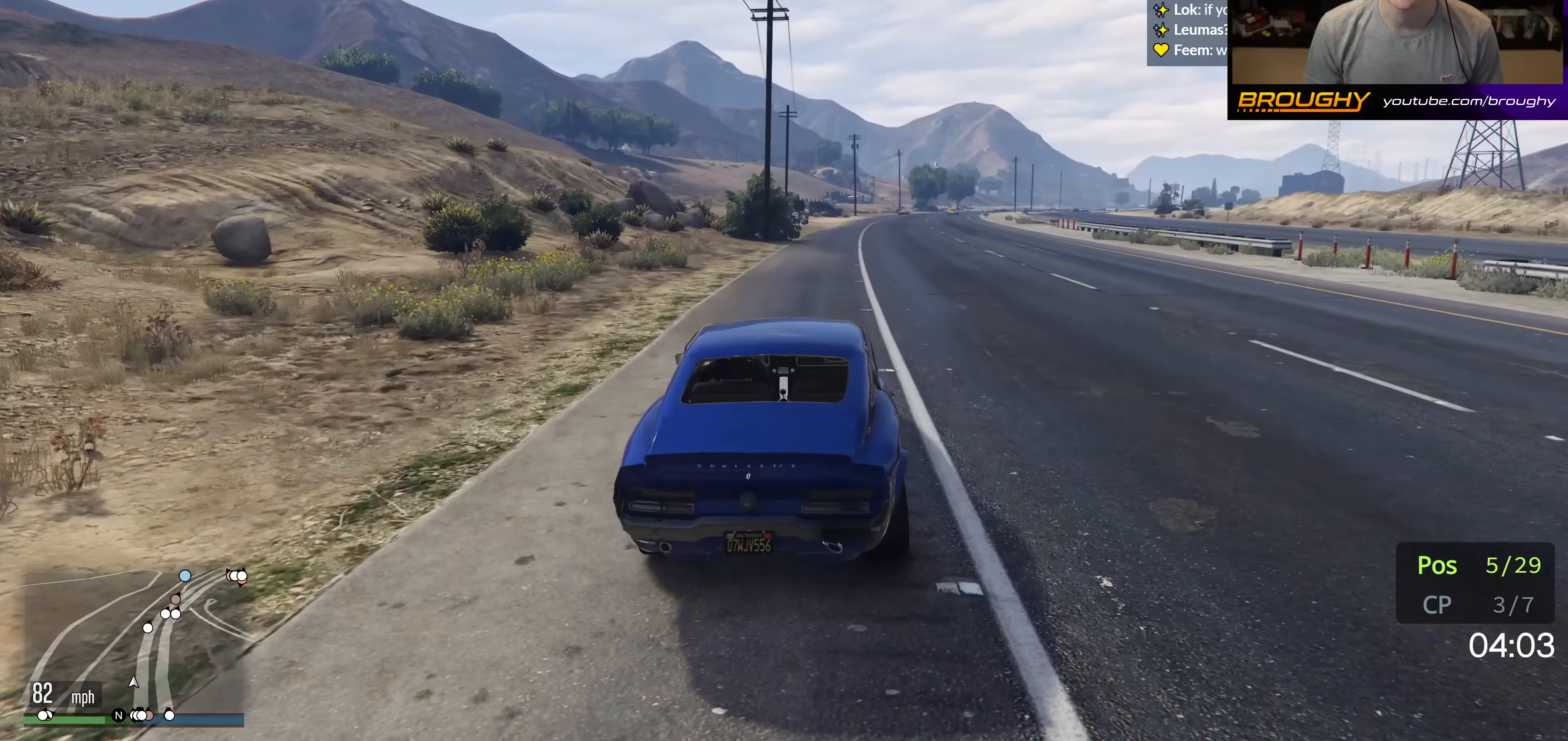
{"buttons": ["R2"], "left_stick": "right", "right_stick": "center", "events": [[33, "left_stick", "center"], [450, "left_stick", "right"]]}
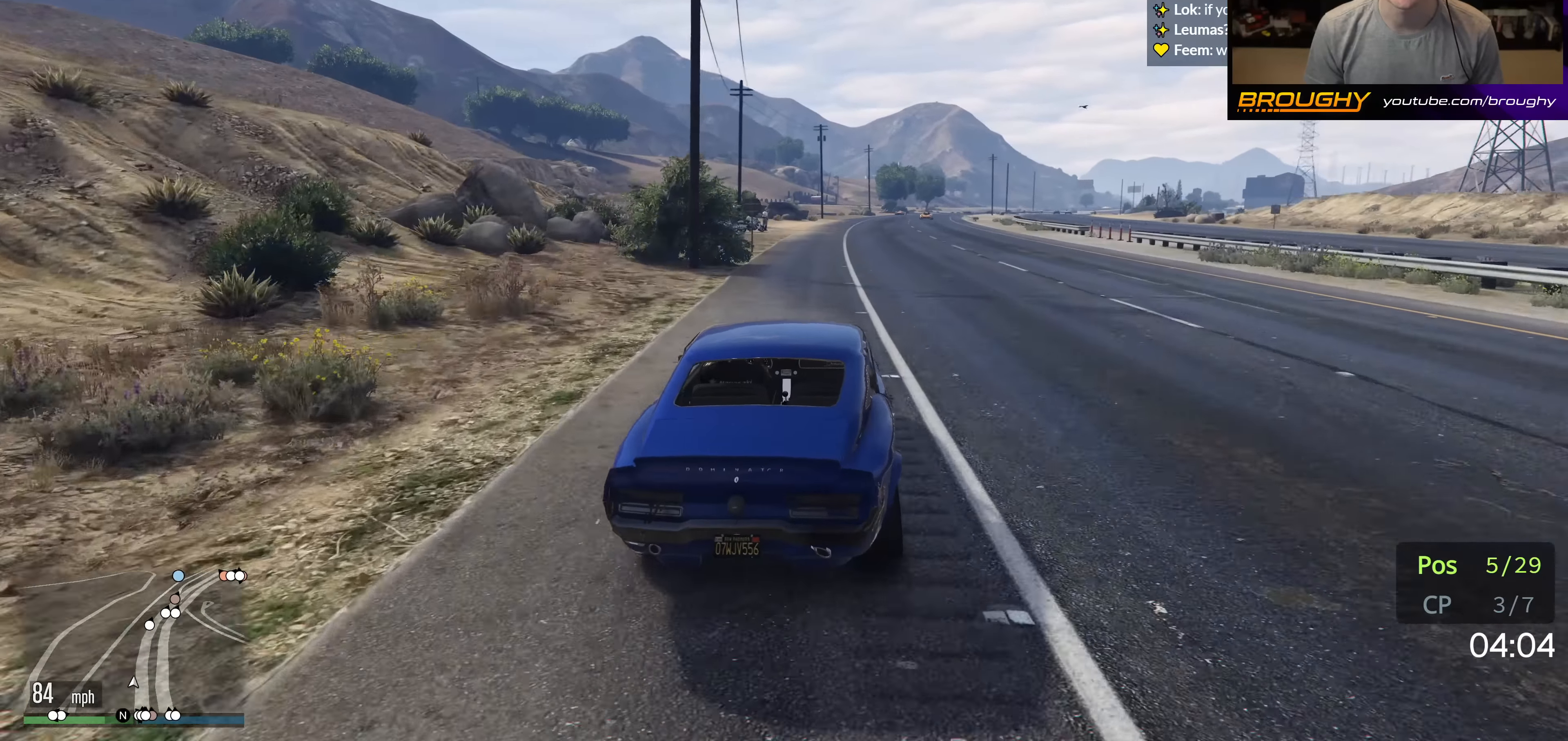
{"buttons": ["R2"], "left_stick": "center", "right_stick": "center", "events": [[117, "left_stick", "center"]]}
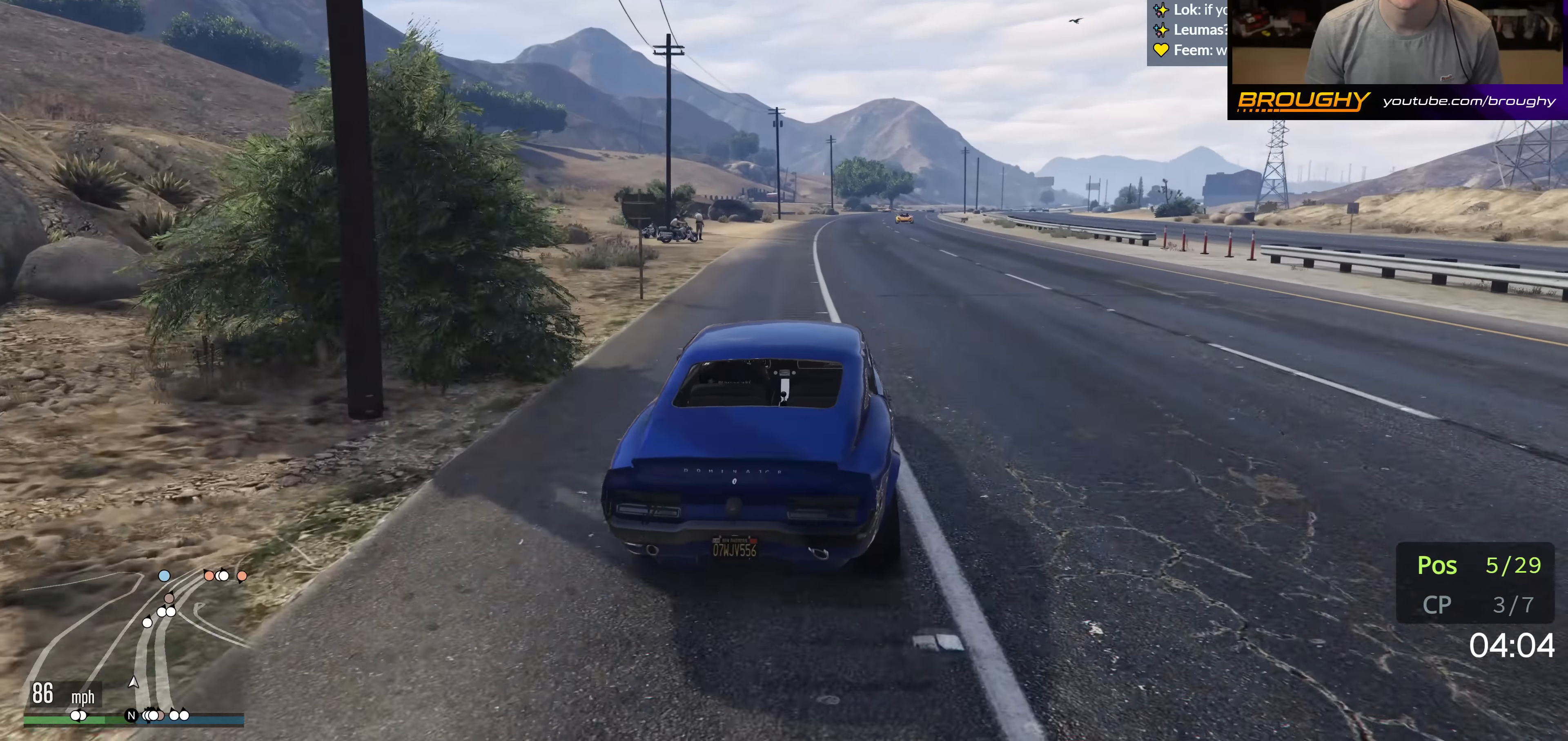
{"buttons": ["R2"], "left_stick": "center", "right_stick": "center", "events": []}
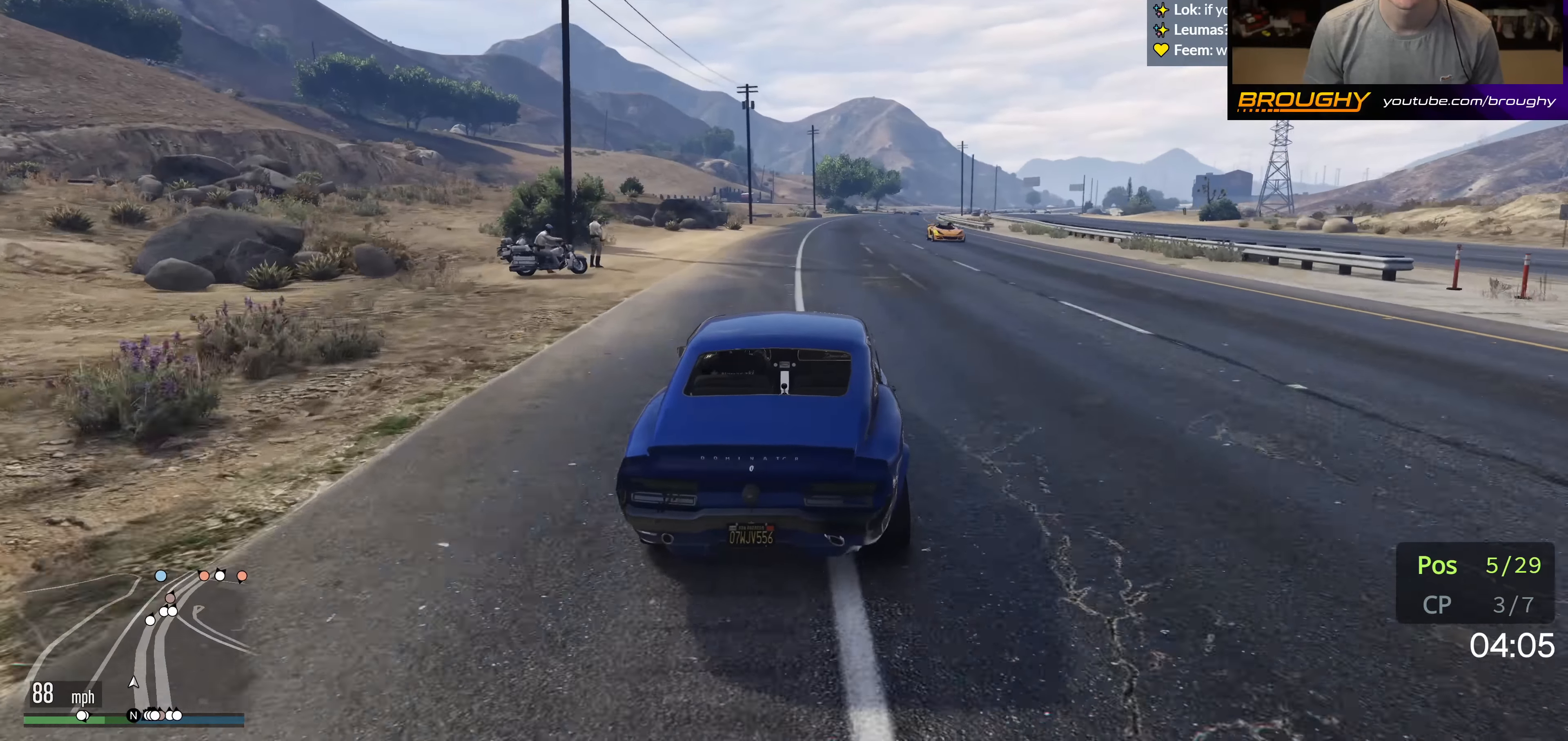
{"buttons": ["R2"], "left_stick": "right", "right_stick": "center", "events": [[467, "left_stick", "right"]]}
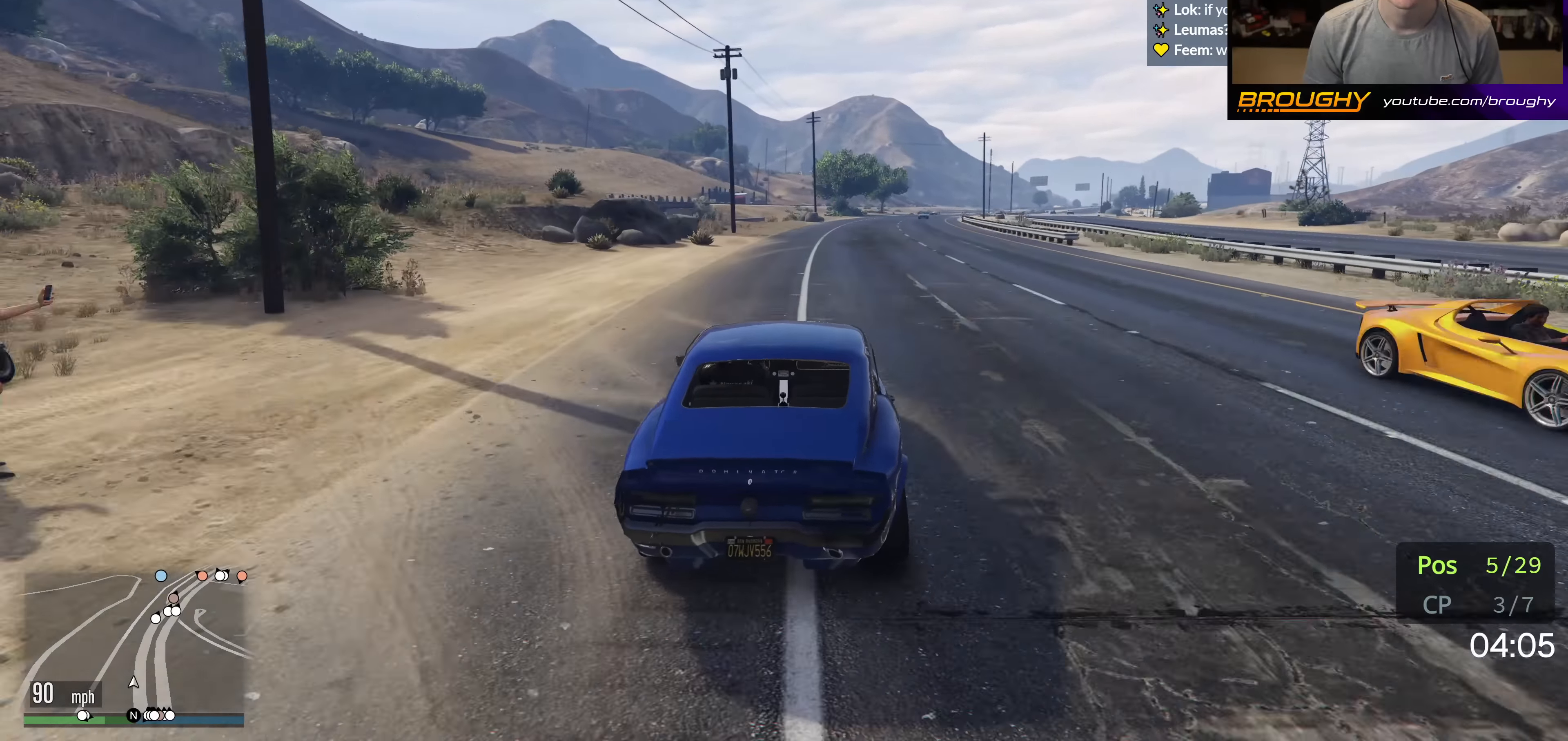
{"buttons": ["R2"], "left_stick": "center", "right_stick": "center", "events": [[150, "left_stick", "center"]]}
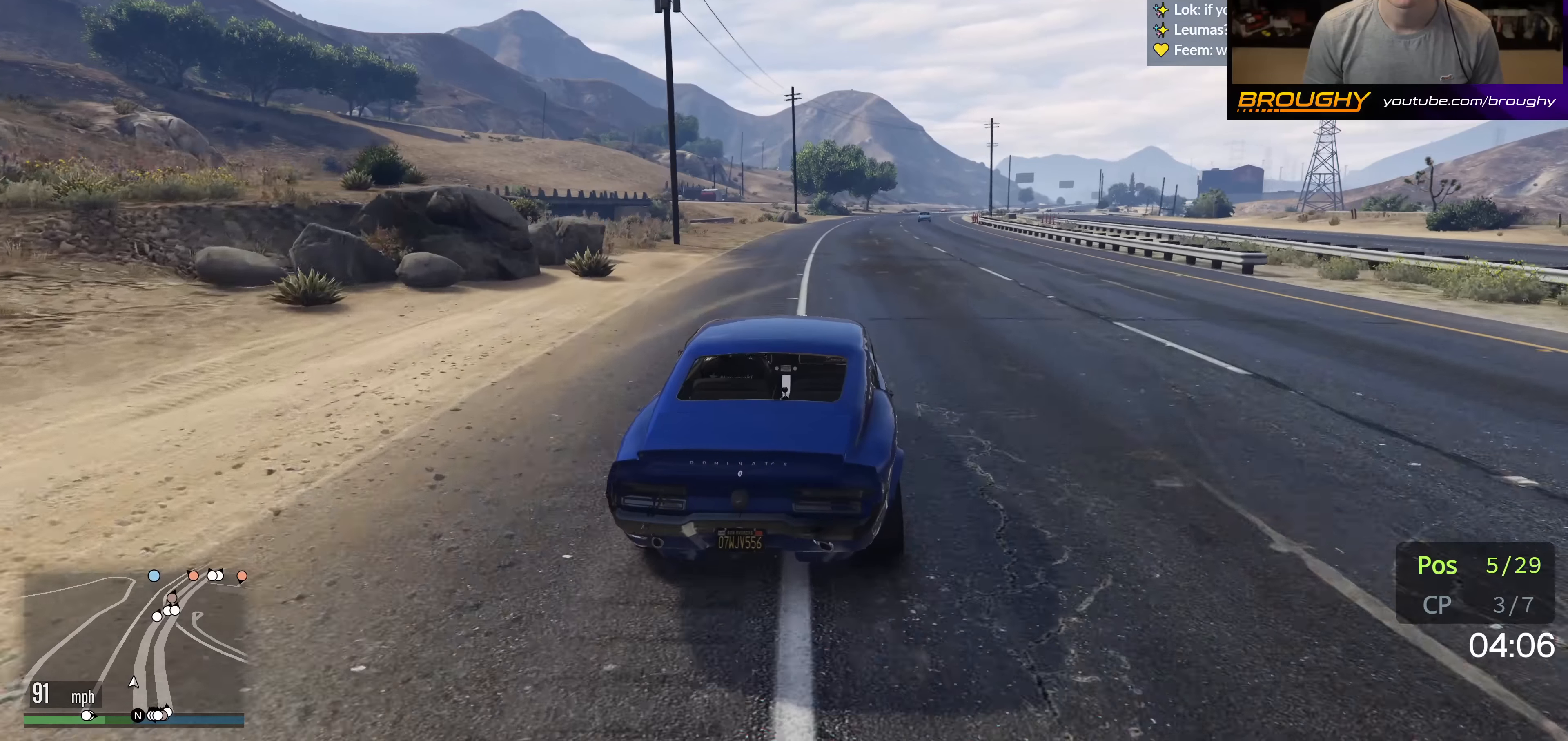
{"buttons": ["R2"], "left_stick": "center", "right_stick": "center", "events": [[84, "left_stick", "right"], [250, "left_stick", "center"]]}
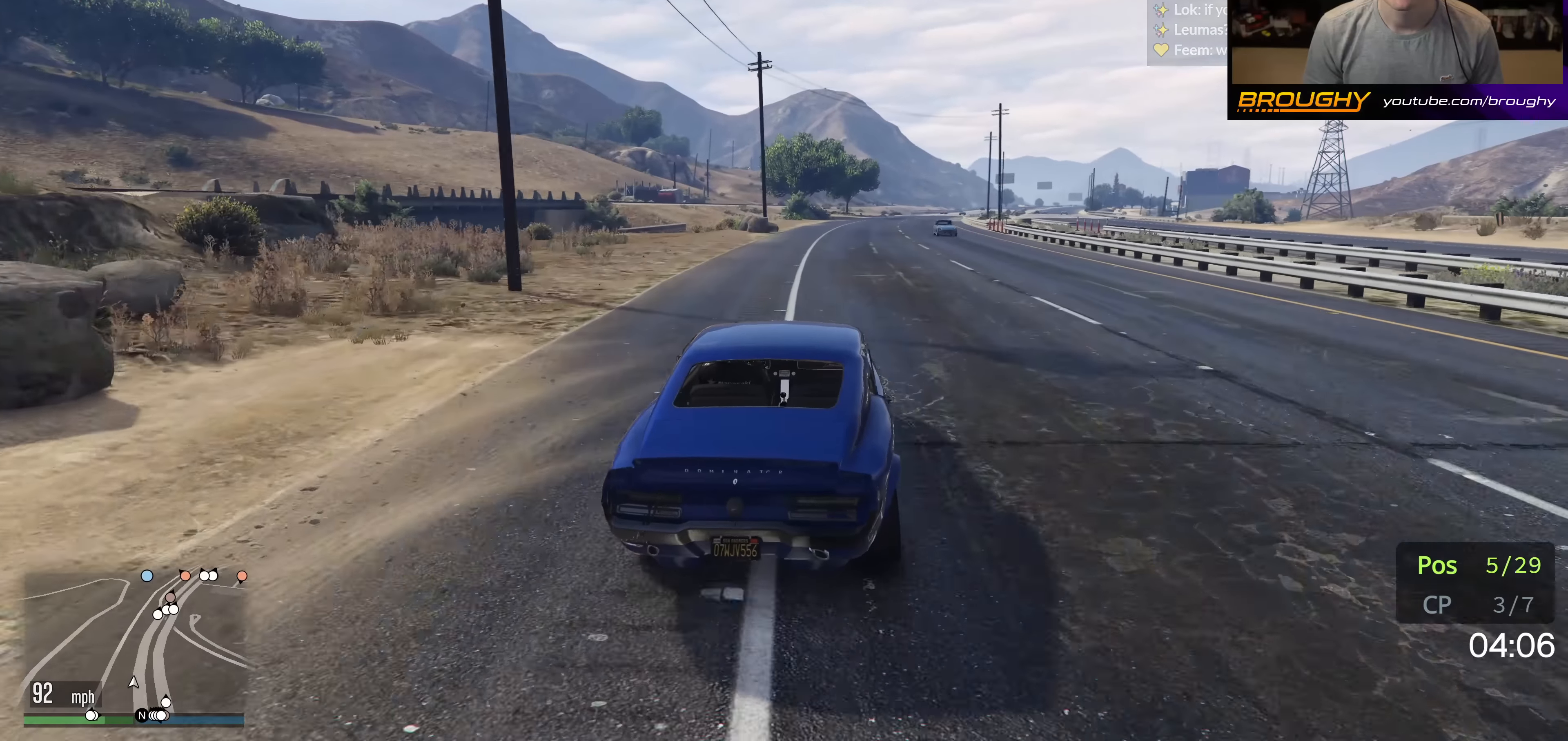
{"buttons": ["R2"], "left_stick": "center", "right_stick": "center", "events": []}
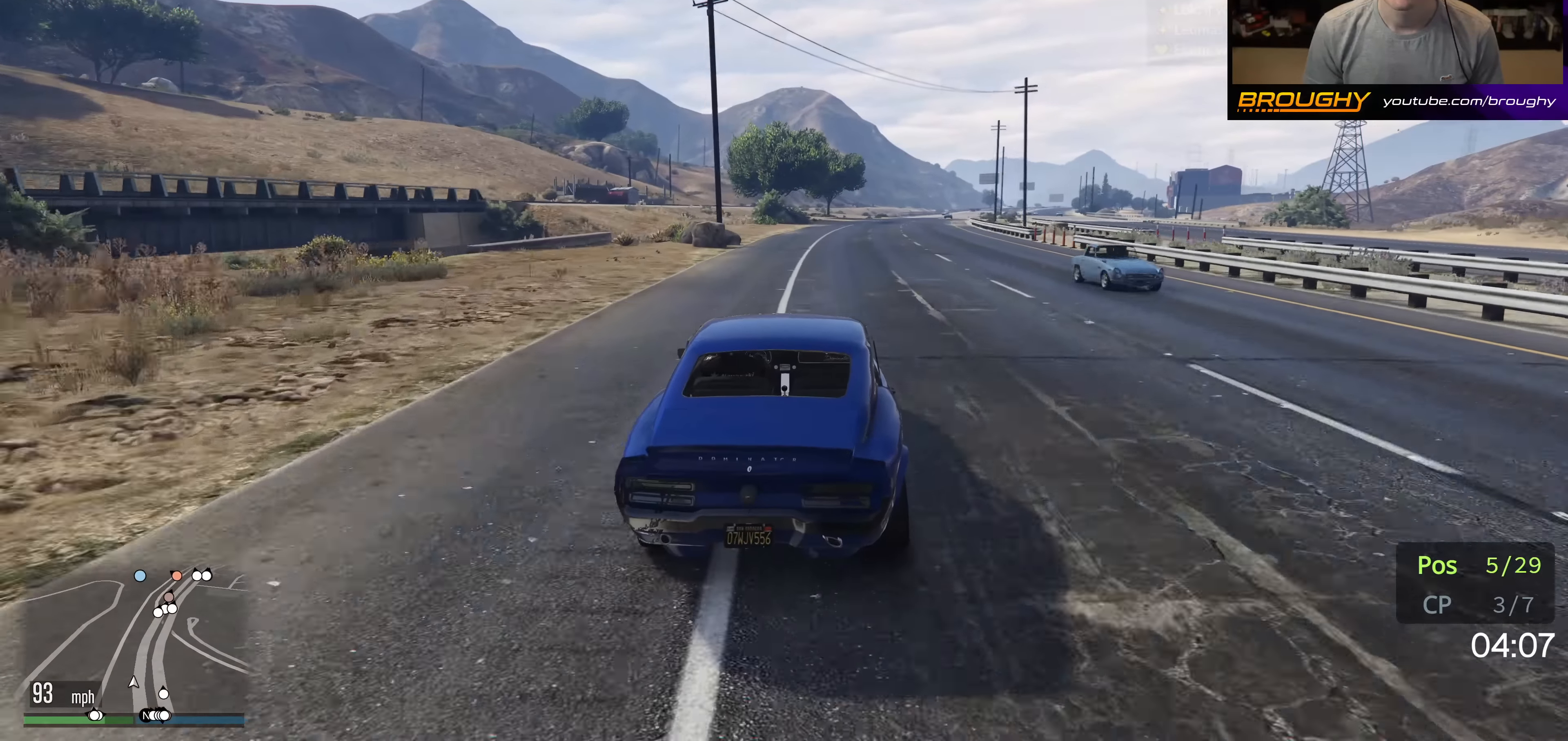
{"buttons": ["R2"], "left_stick": "center", "right_stick": "center", "events": [[100, "left_stick", "right"], [317, "left_stick", "center"]]}
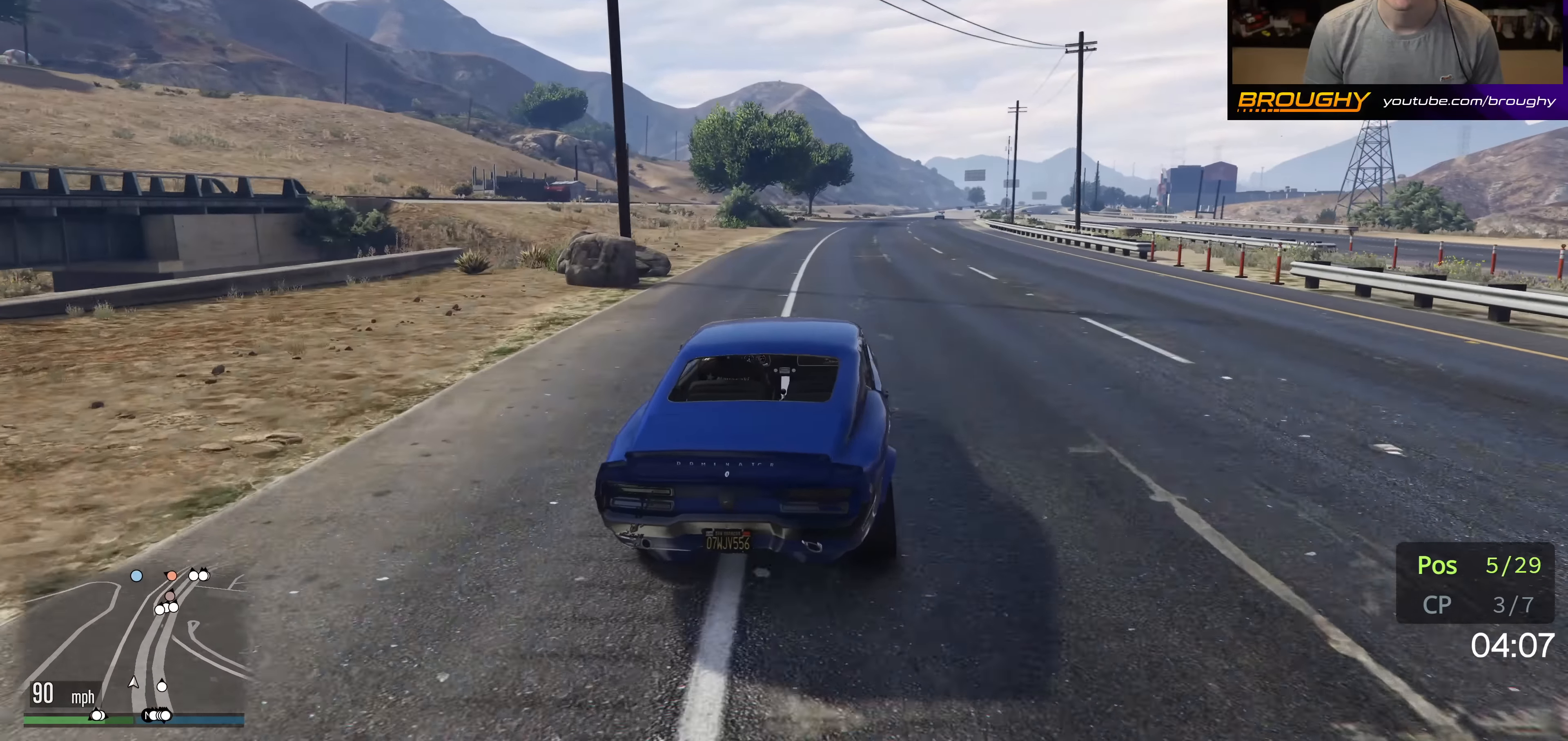
{"buttons": ["R2", "DPAD_DOWN"], "left_stick": "center", "right_stick": "center", "events": [[400, "DPAD_DOWN", "down"]]}